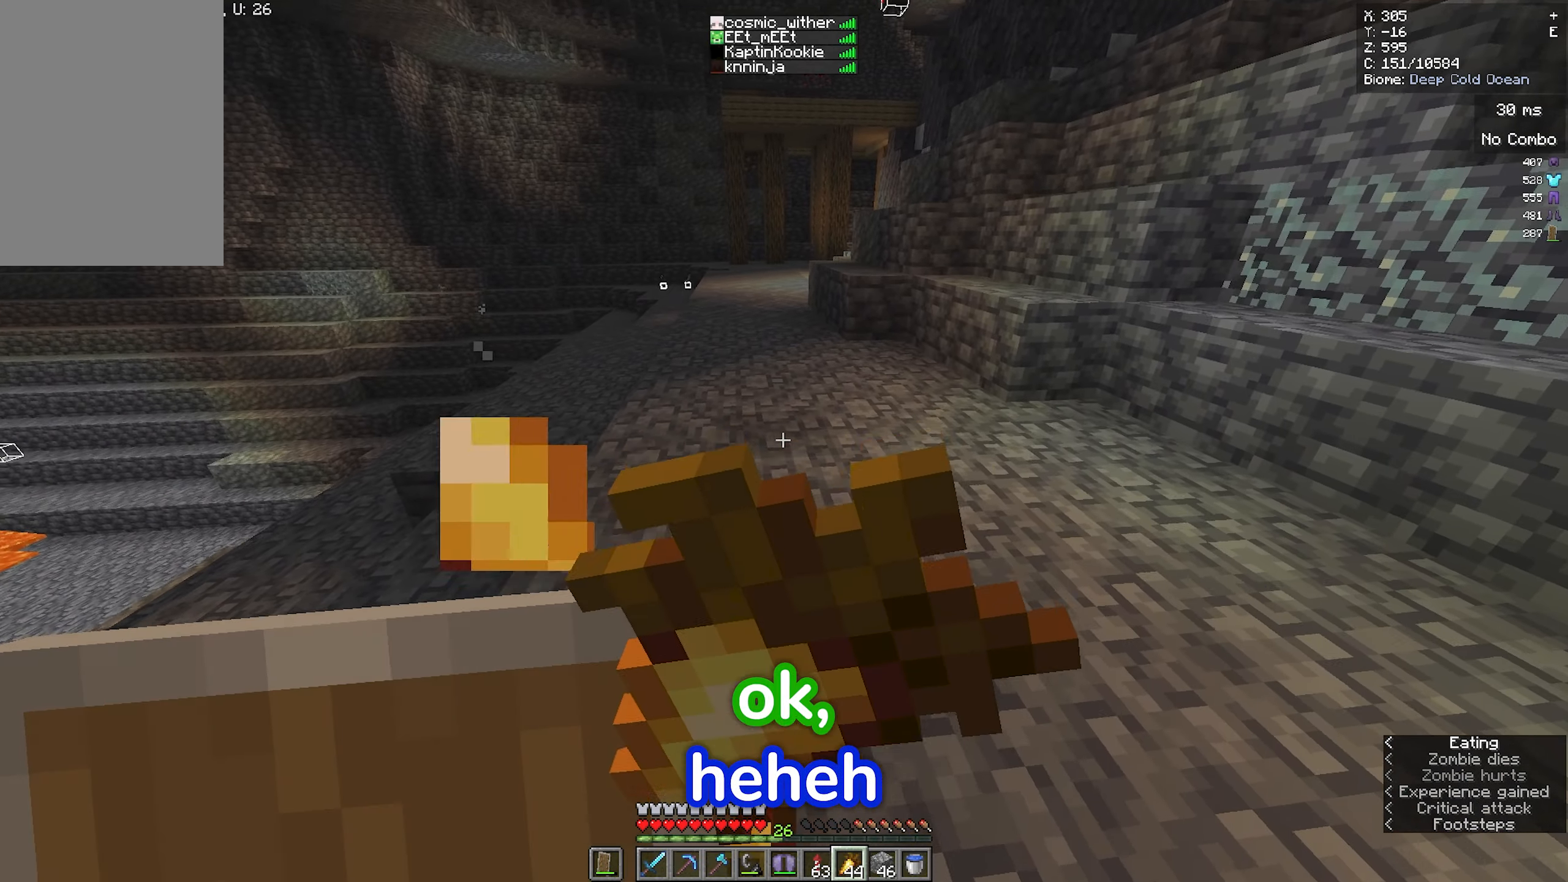
Gameplay with keyboard and mouse; each line is a JSON object with the keys and mouse buttons held at the frame after it. "events" lists presses ("down") and releases ("up") of "a", "d", "s", "space", "w", "mouse_left" and "mouse_right" between this image and that frame as [ms after this image, input, new state], when the widget could be followed in between. "mouse_left", "mouse_right" = the "left", "right" buttons of the "mouse" list. No other keys are recorded. Fast repeated clicks can show as one long hold. Mouse movement is not recorded.
{"keys": ["d", "w"], "mouse": ["right"], "events": []}
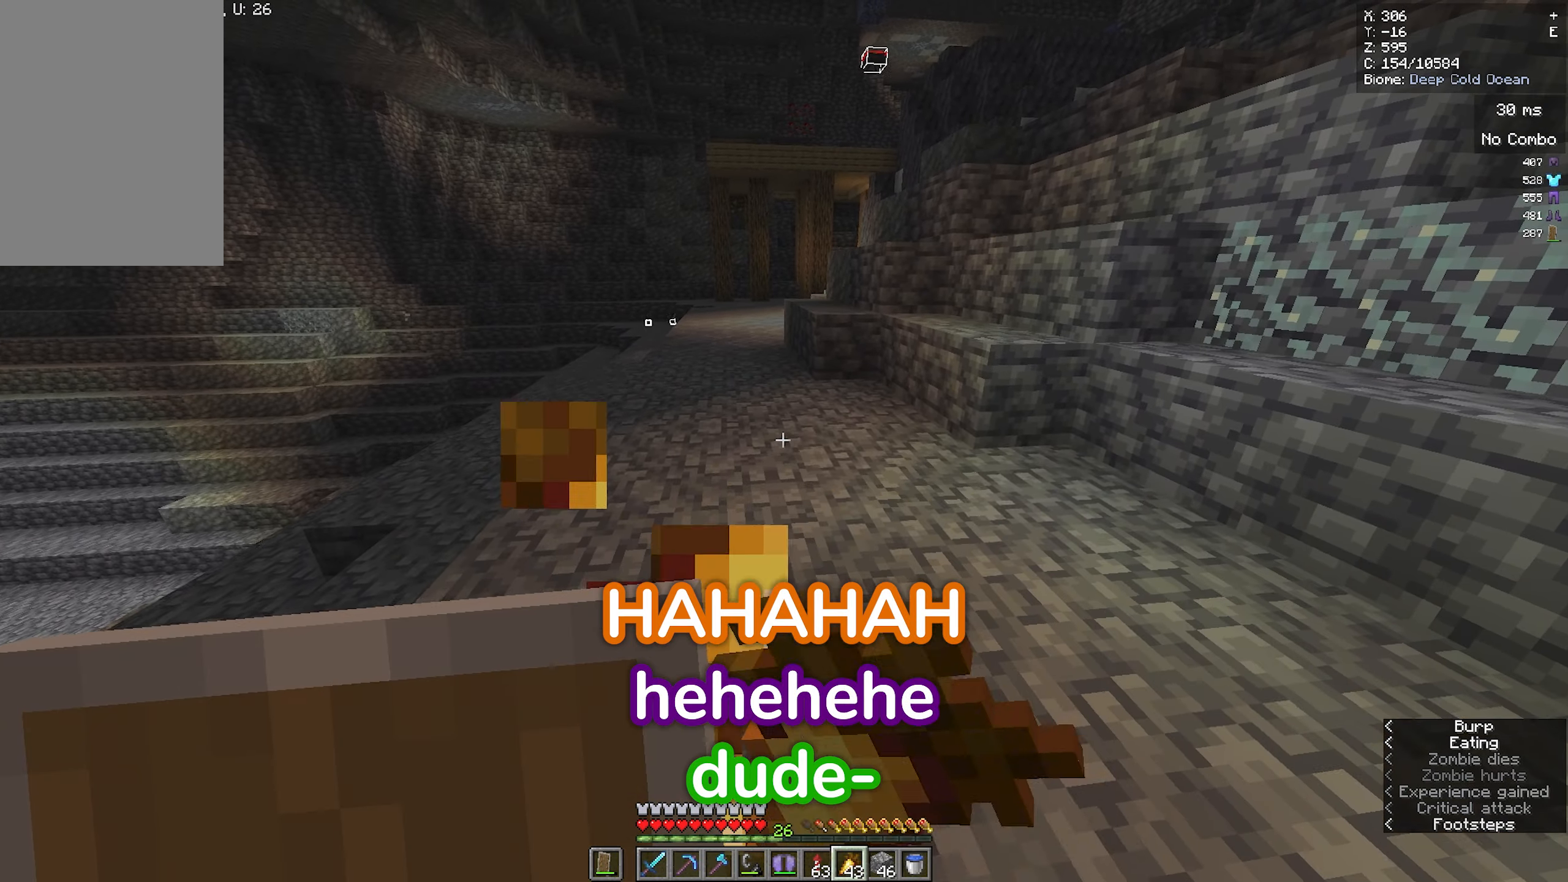
{"keys": ["w"], "mouse": [], "events": [[167, "d", "up"], [250, "mouse_right", "up"]]}
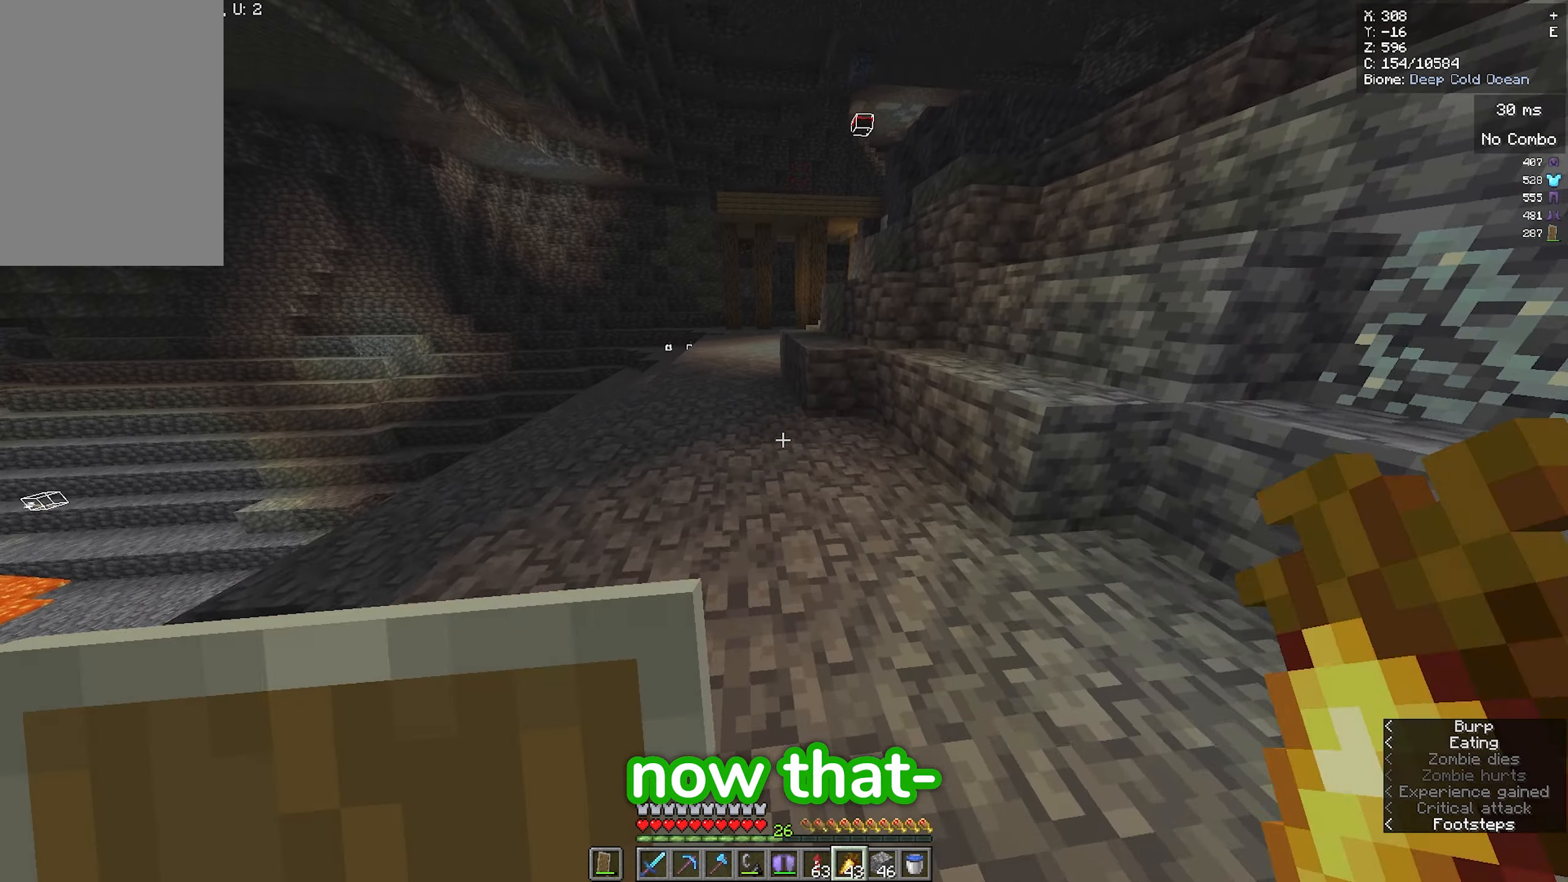
{"keys": ["w"], "mouse": [], "events": [[300, "mouse_left", "down"], [417, "mouse_left", "up"]]}
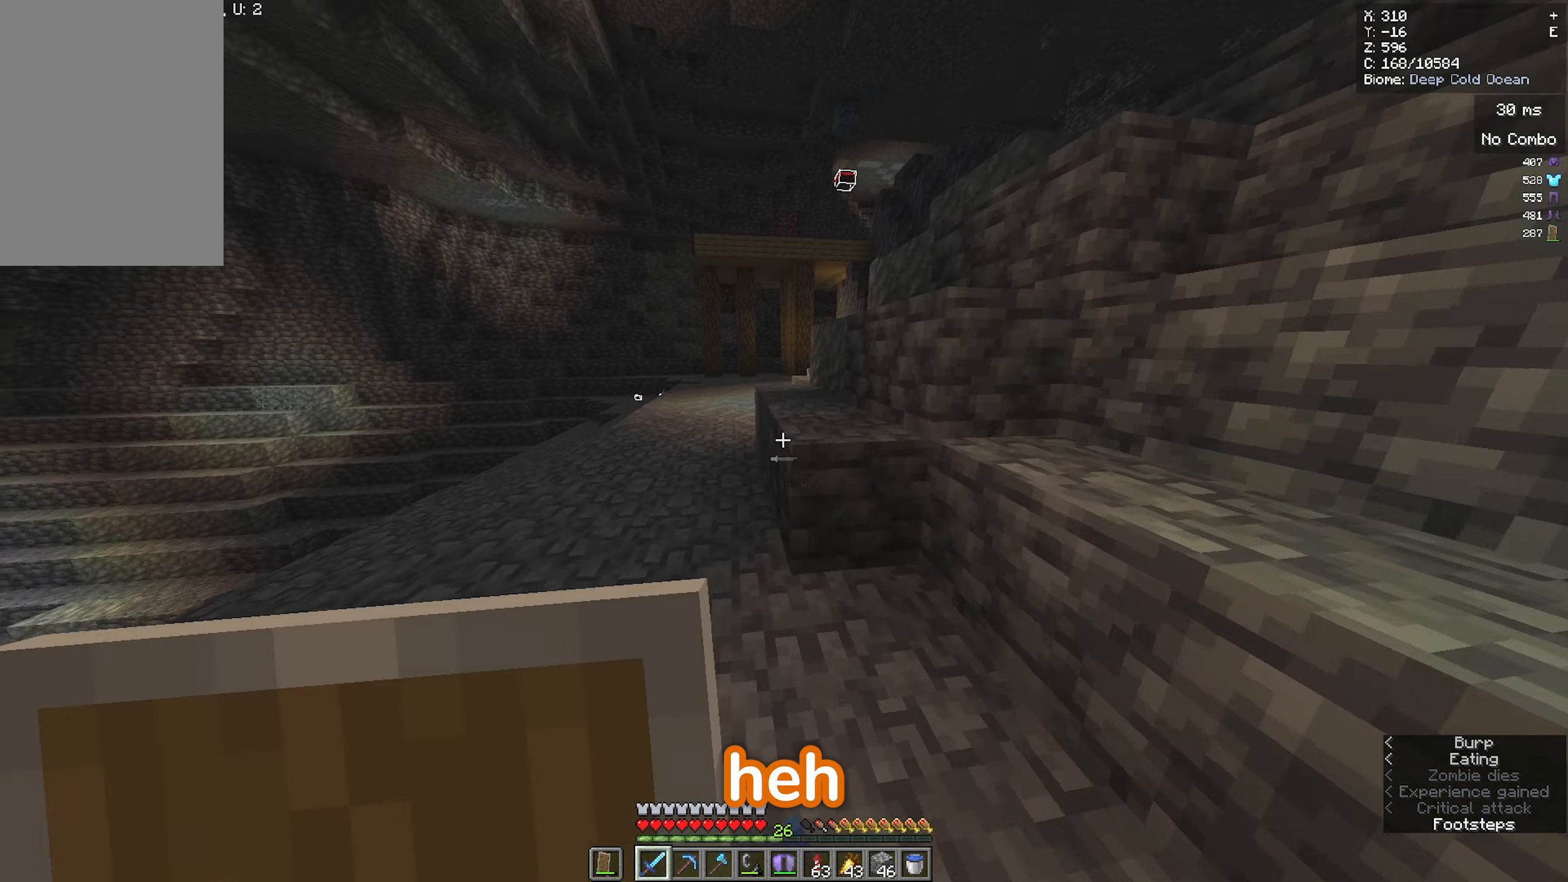
{"keys": ["space", "w"], "mouse": [], "events": [[67, "space", "down"], [233, "space", "up"], [350, "mouse_left", "down"], [433, "mouse_left", "up"], [433, "space", "down"]]}
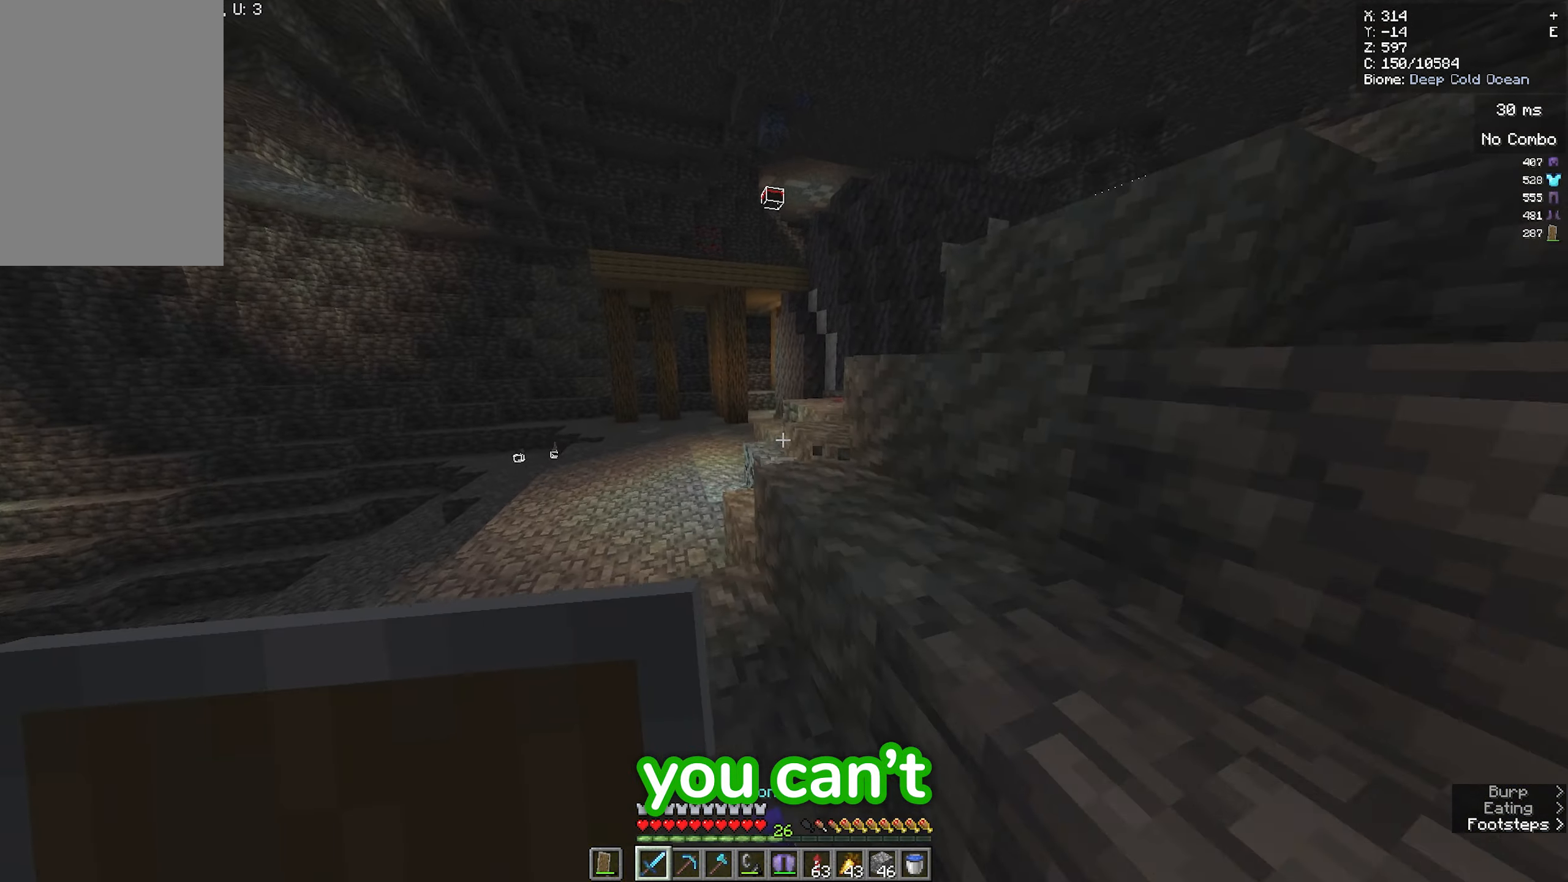
{"keys": ["space", "w"], "mouse": [], "events": [[133, "space", "up"], [367, "mouse_left", "down"], [417, "space", "down"], [467, "mouse_left", "up"]]}
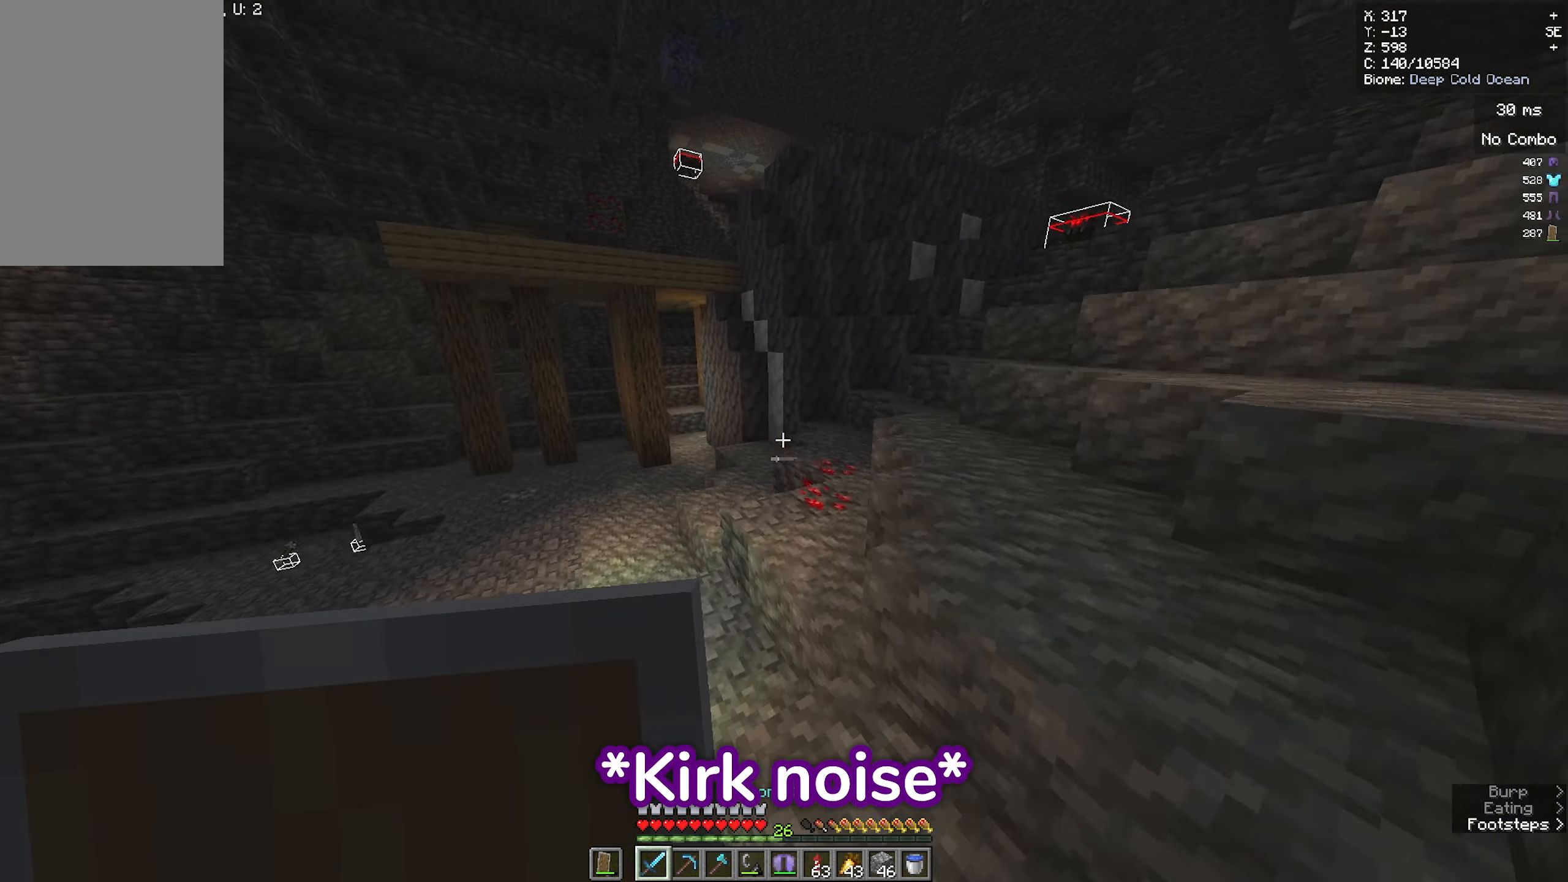
{"keys": ["w"], "mouse": ["left"], "events": [[117, "d", "down"], [167, "space", "up"], [383, "d", "up"], [383, "mouse_left", "down"]]}
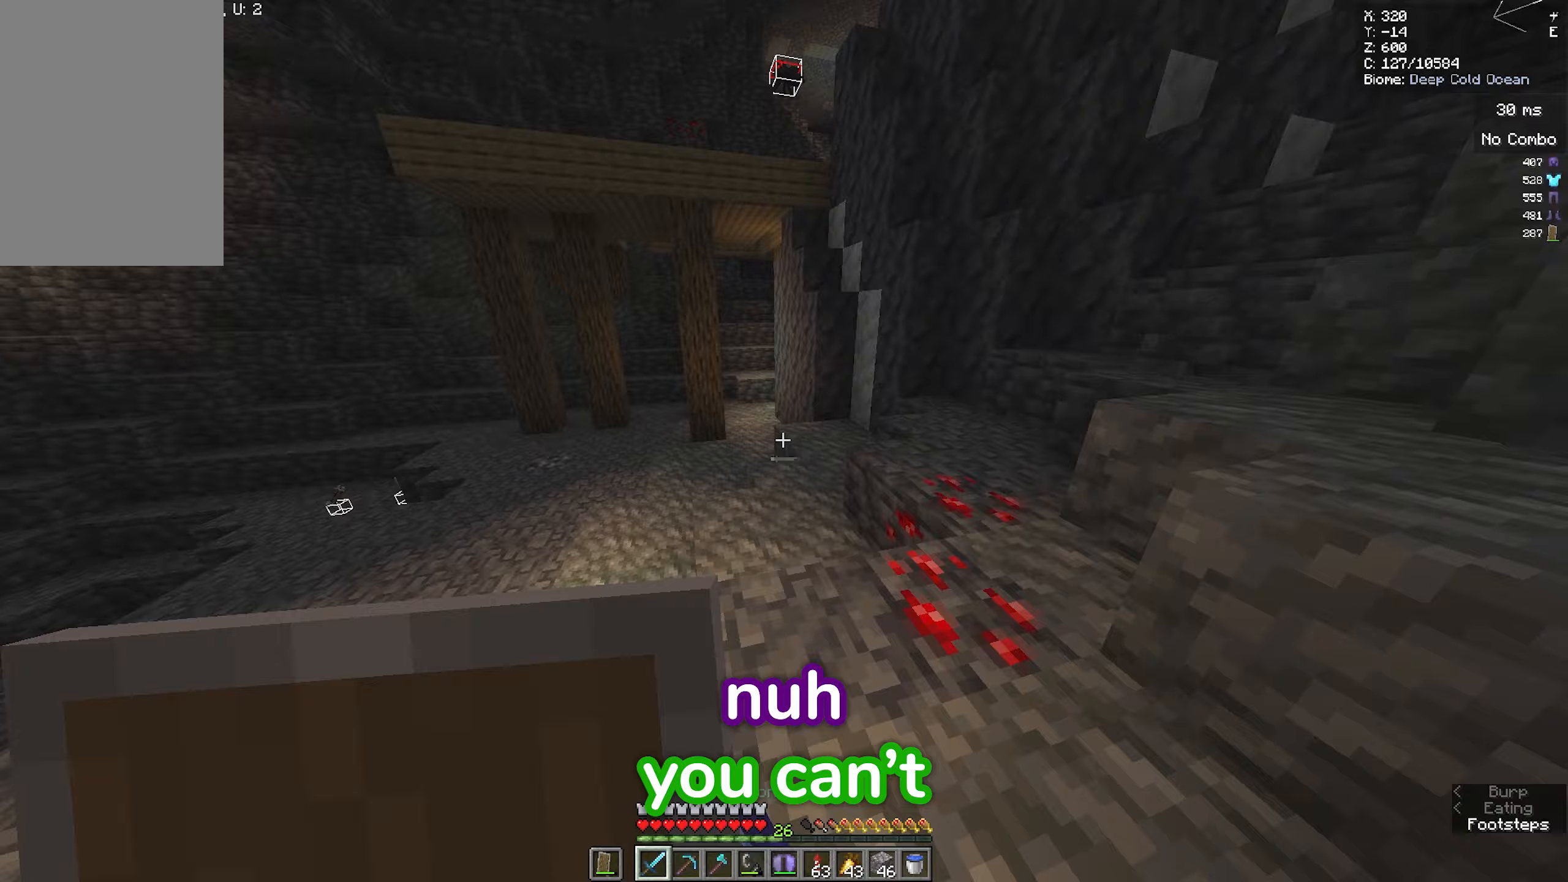
{"keys": ["w"], "mouse": [], "events": [[50, "mouse_left", "up"]]}
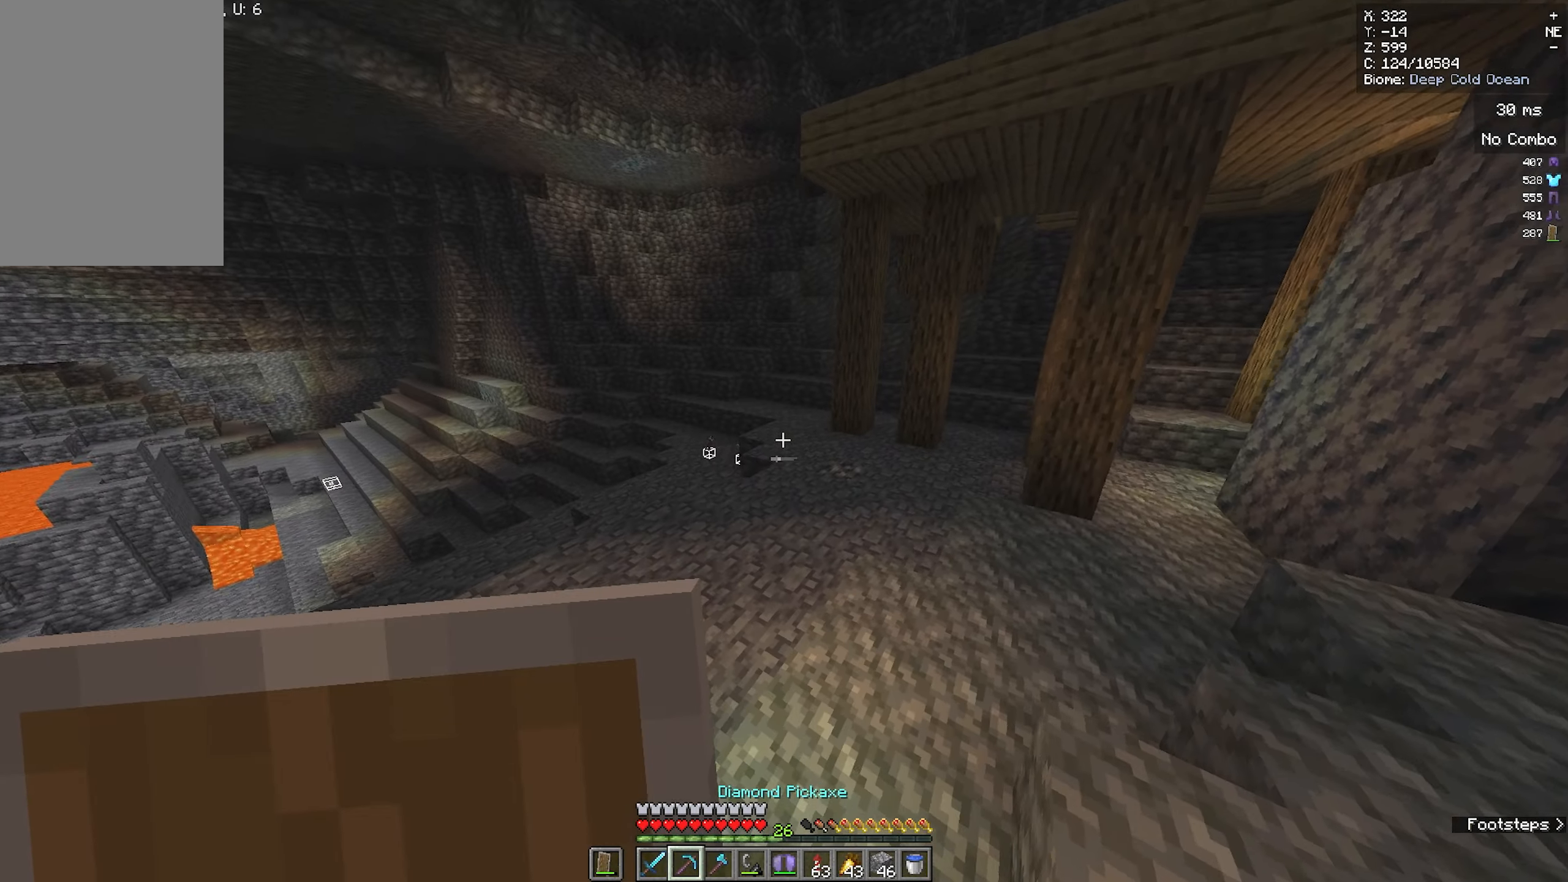
{"keys": ["w"], "mouse": [], "events": [[50, "space", "down"], [450, "space", "up"]]}
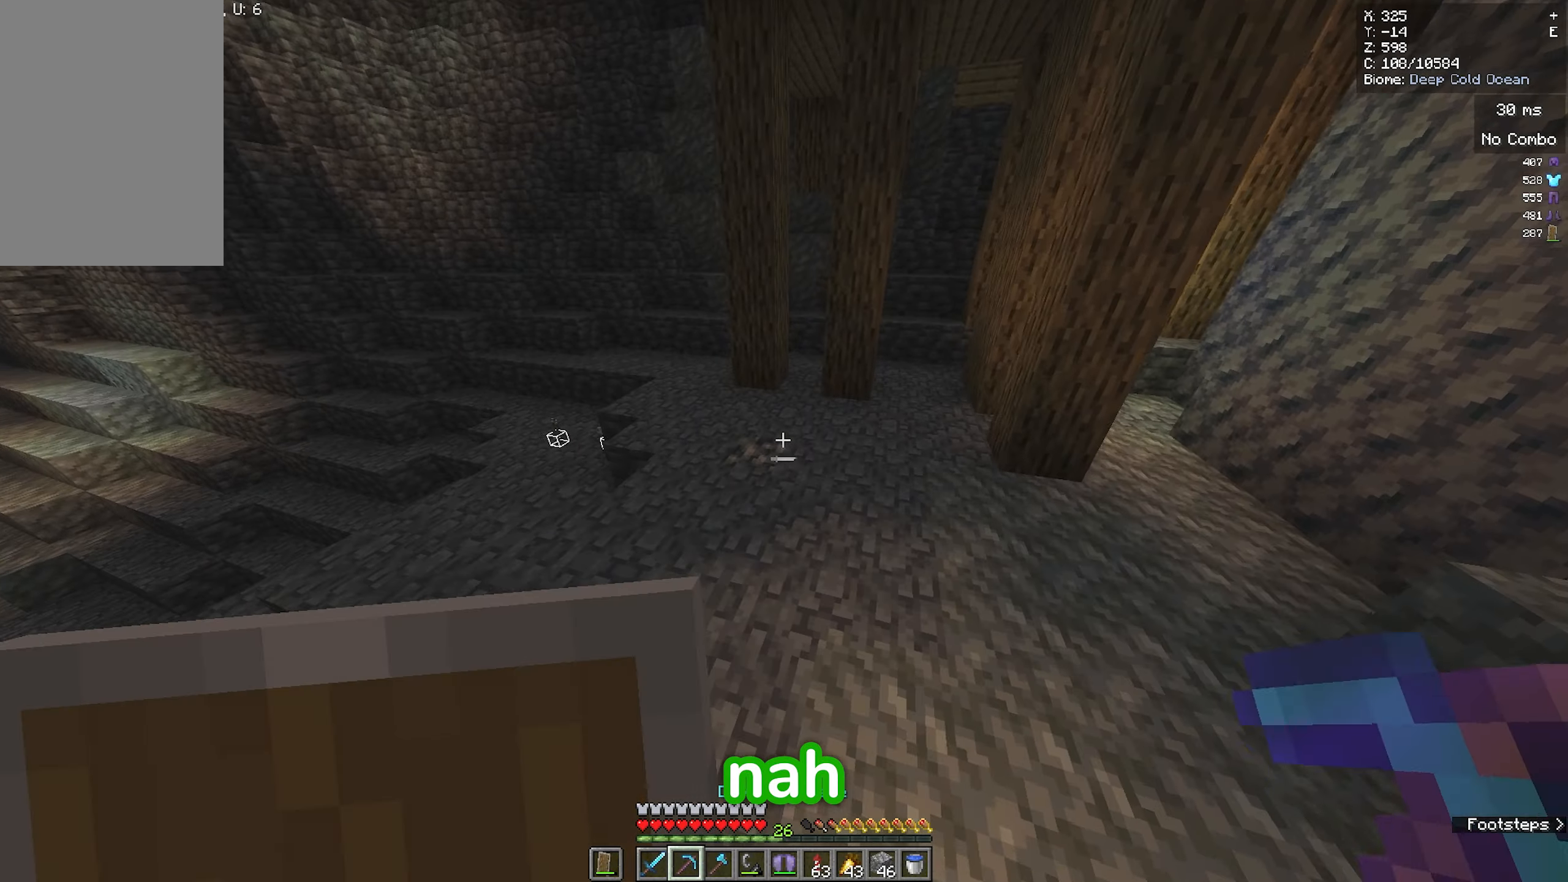
{"keys": ["d", "w"], "mouse": [], "events": [[167, "d", "down"], [233, "space", "down"], [233, "w", "up"], [333, "w", "down"], [367, "space", "up"]]}
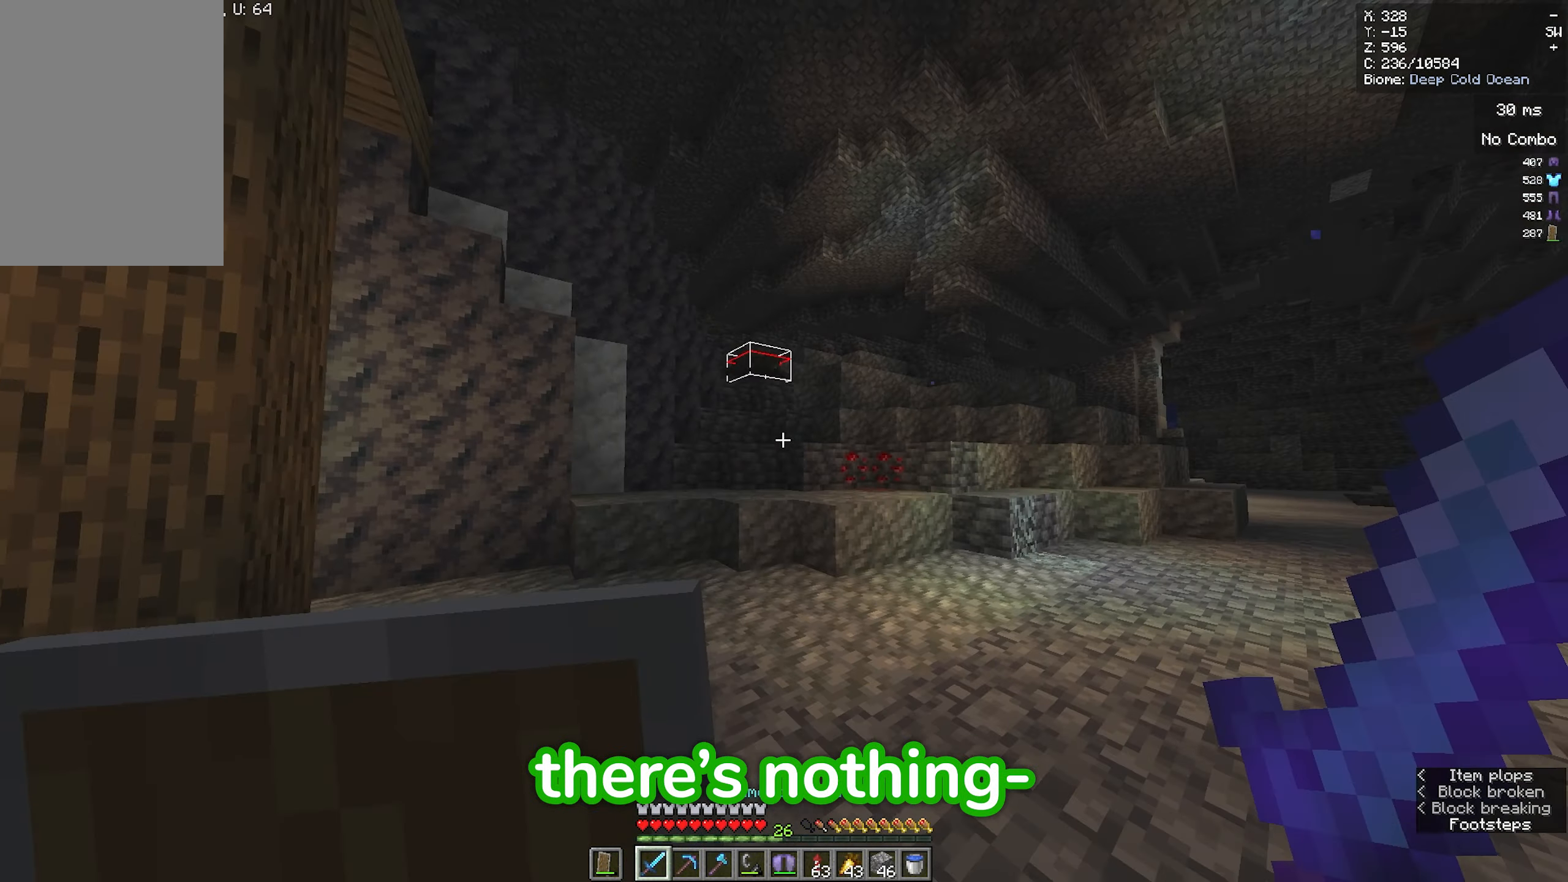
{"keys": ["d", "w"], "mouse": [], "events": []}